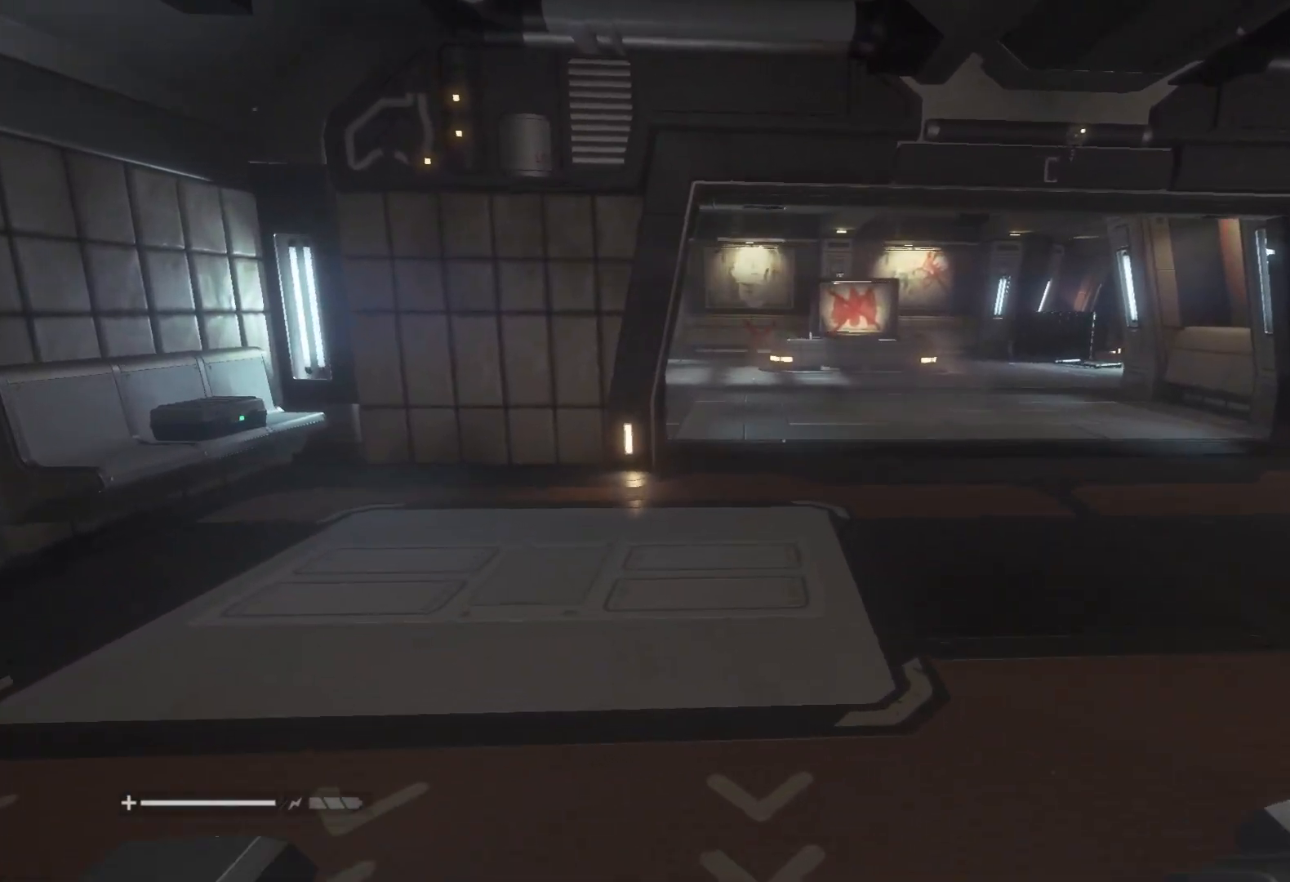
Gameplay with keyboard and mouse; each line is a JSON object with the keys and mouse buttons held at the frame after it. "events" lists presses ("down") and releases ("up") of "1", "2", "3", "4", "5", "6", "a", "alt", "c", "caps_lock", "ctrl", "d", "e", "f", "q", "r", "s", "shift", "space", "tab", "w", "x", "z", "mouse_left", "mouse_wheel" and "mouse_right" between this image and that frame as [ms after this image, input, new state], when the widget could be followed in between. "mouse_left", "mouse_wheel", "mouse_right" = the "left", "wheel", "right" buttons of the "mouse" list. No other keys are recorded. "wheel" means that the mouse wheel is clicked or scrolled. Mouse movement is not recorded.
{"keys": ["shift", "w"], "mouse": [], "events": []}
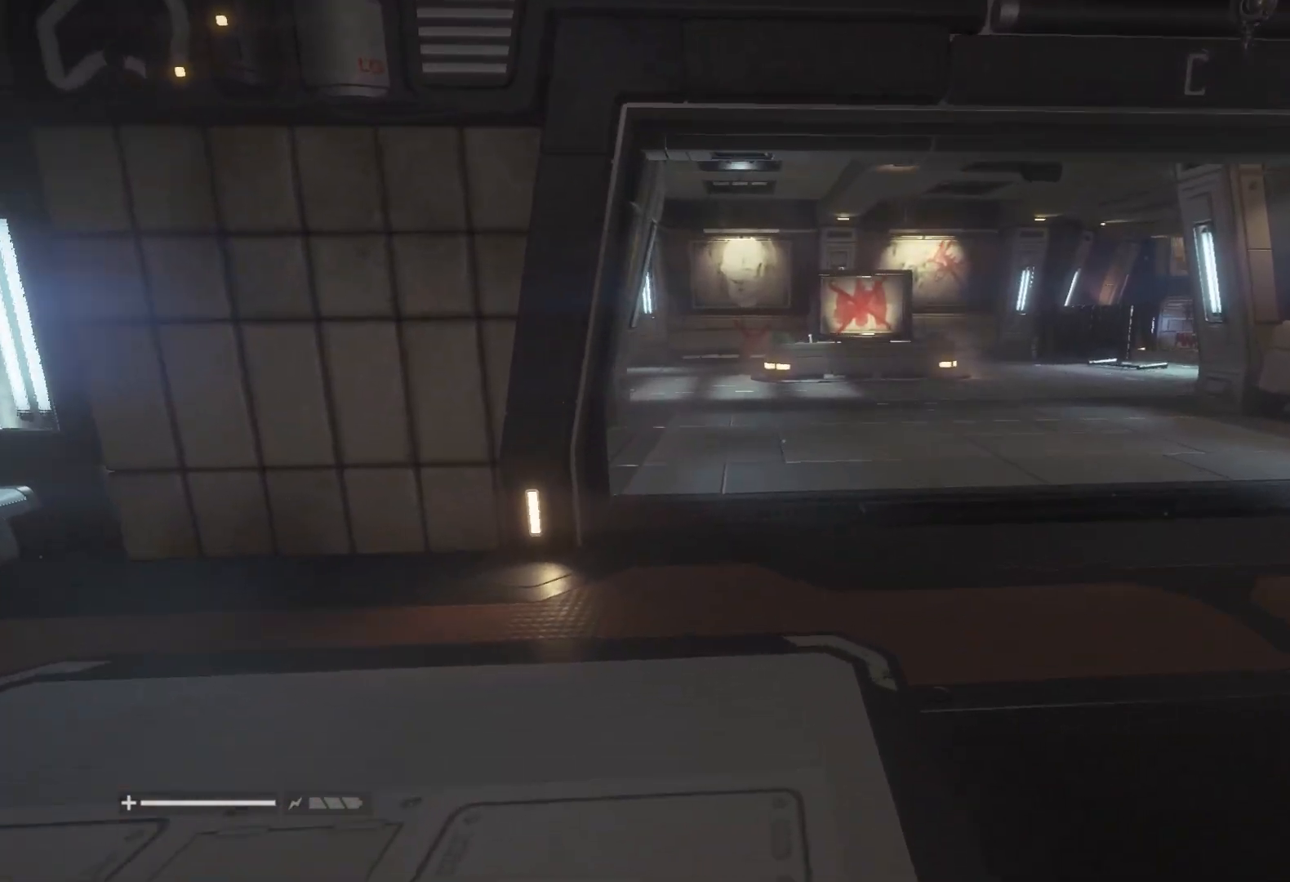
{"keys": ["shift", "w"], "mouse": [], "events": []}
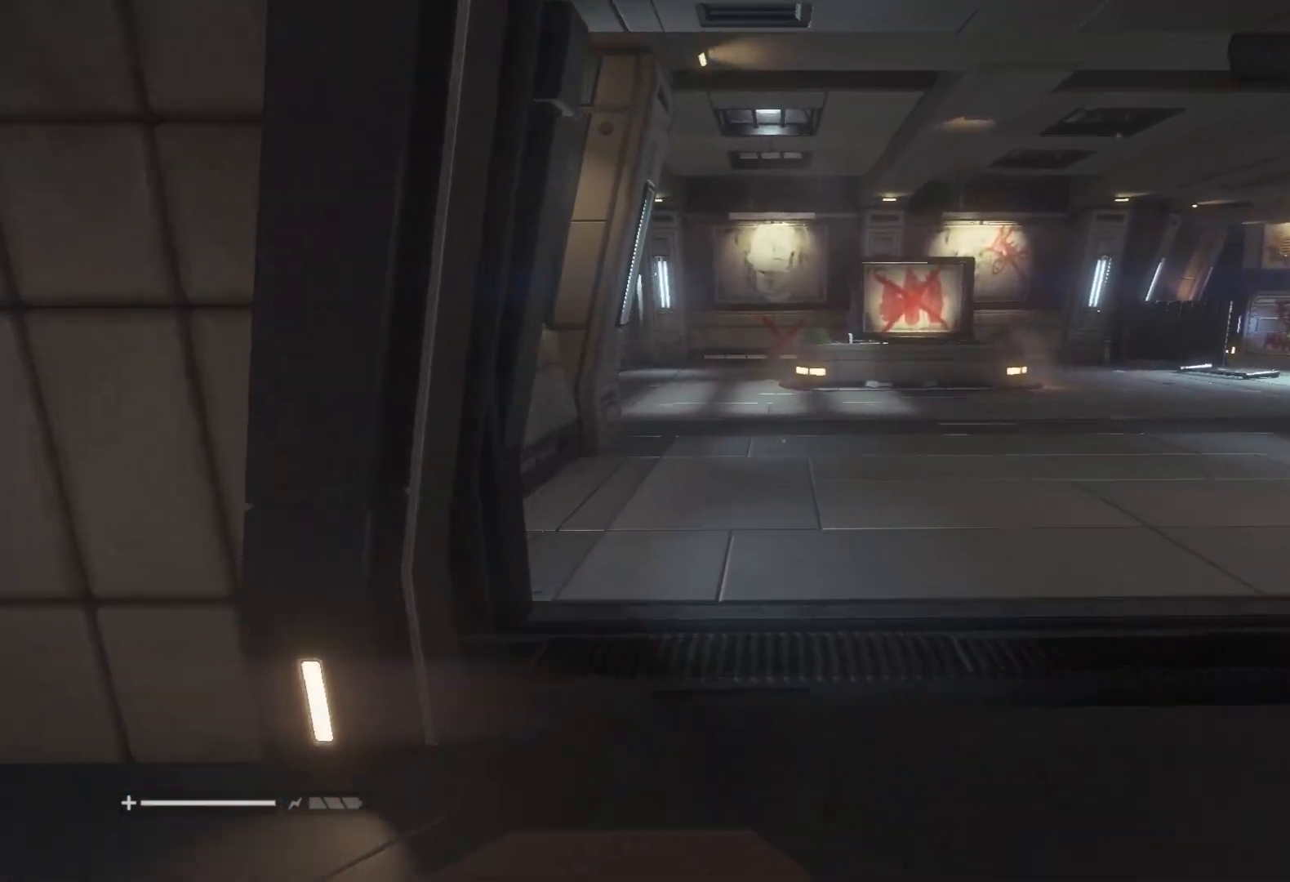
{"keys": ["shift", "w"], "mouse": [], "events": []}
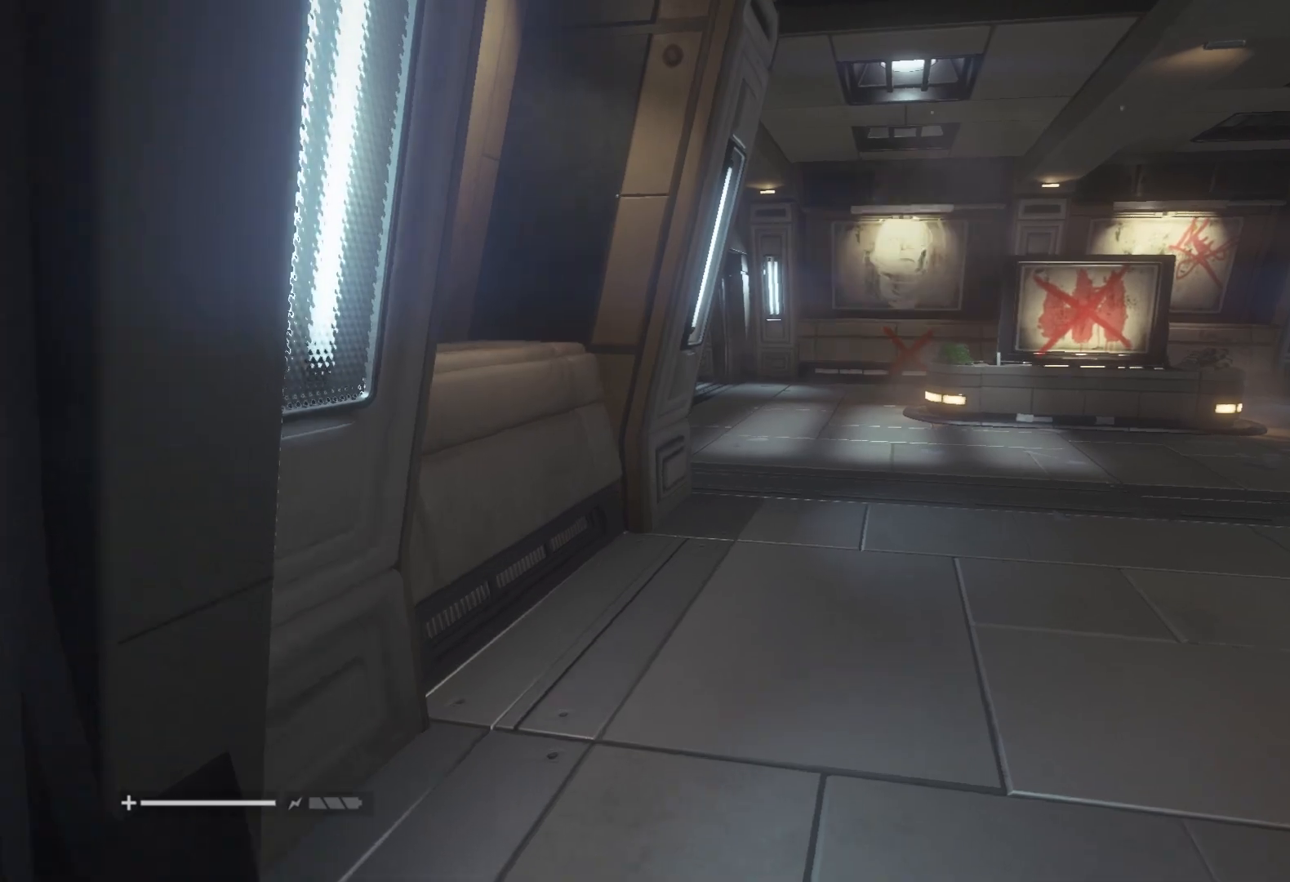
{"keys": ["shift", "w"], "mouse": [], "events": []}
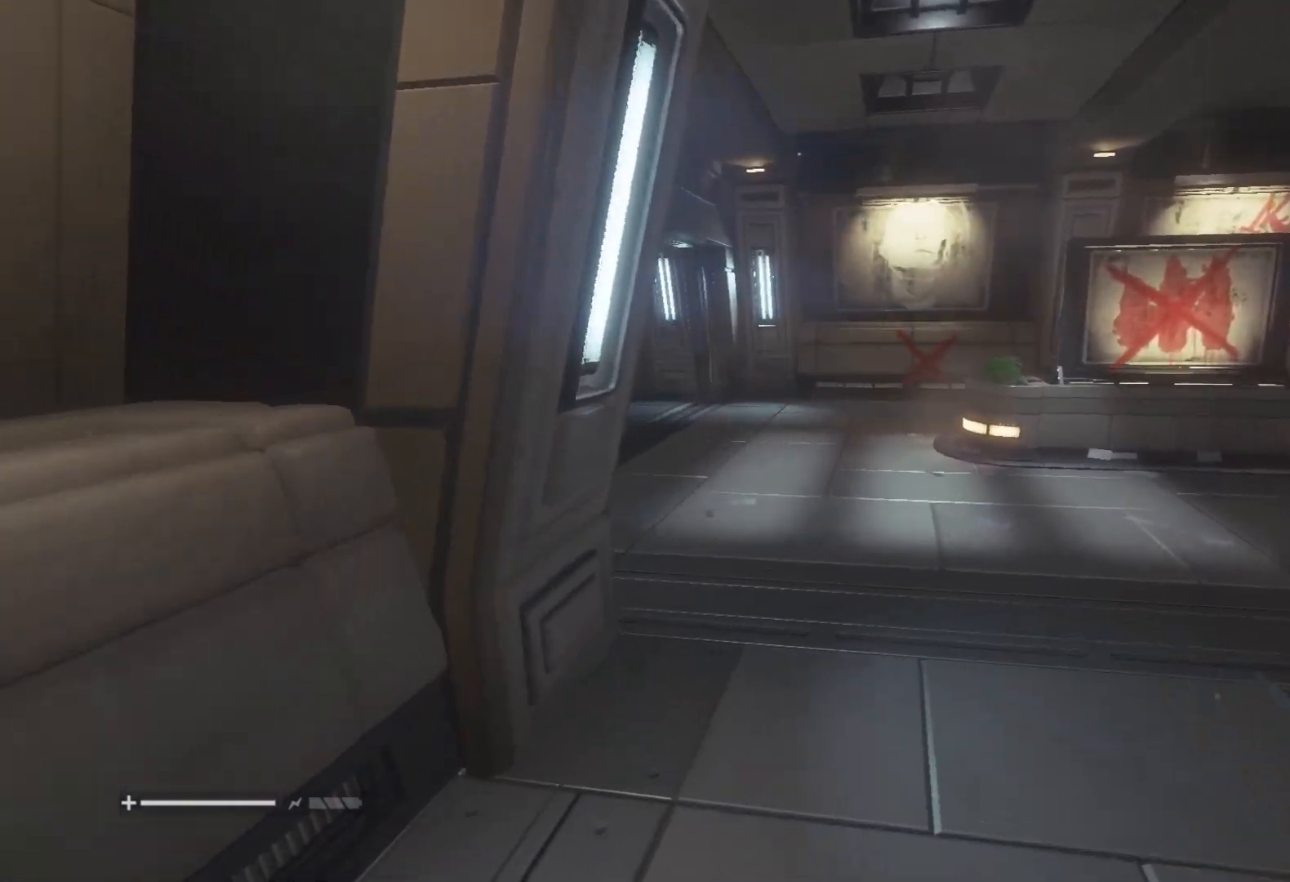
{"keys": ["shift", "w"], "mouse": [], "events": []}
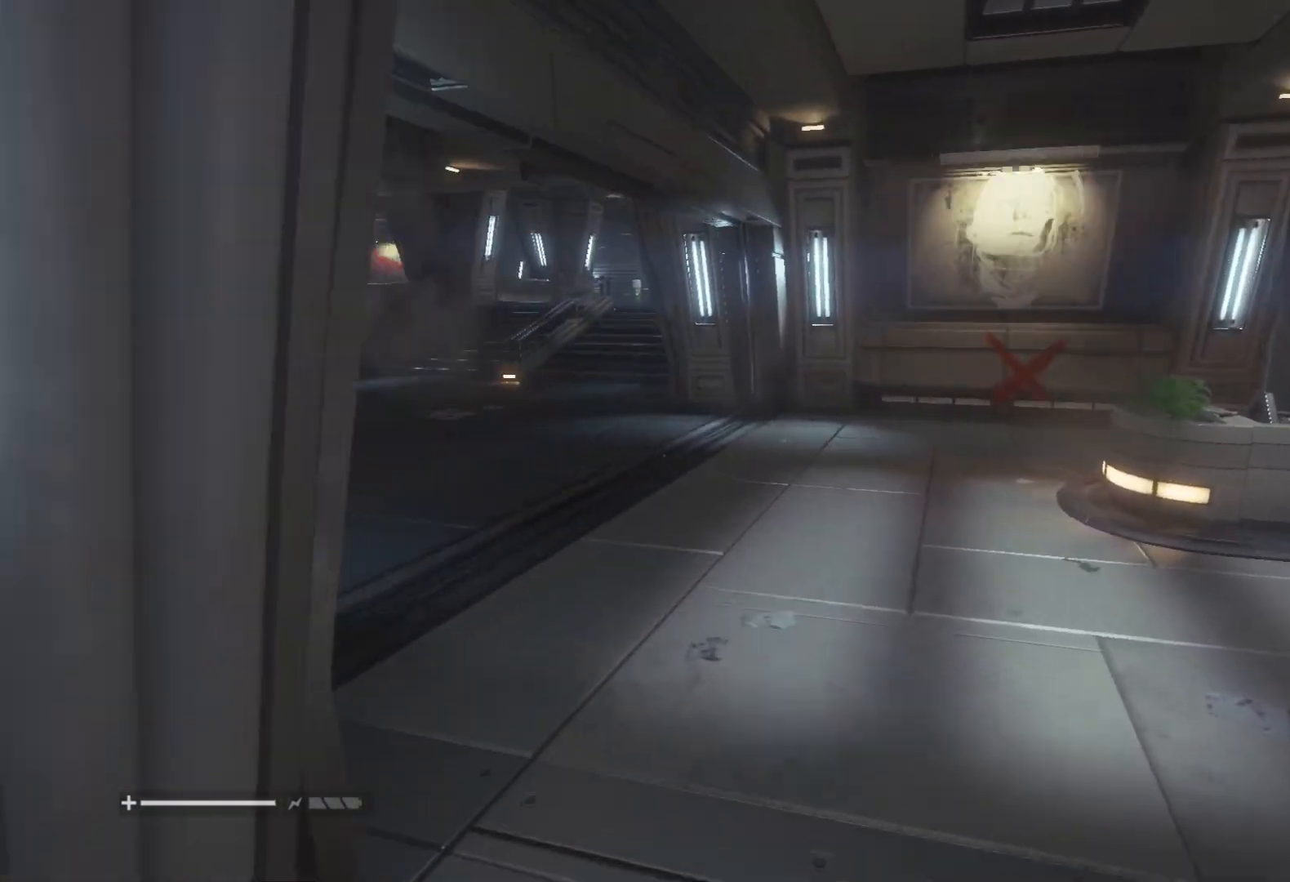
{"keys": ["shift", "w"], "mouse": [], "events": []}
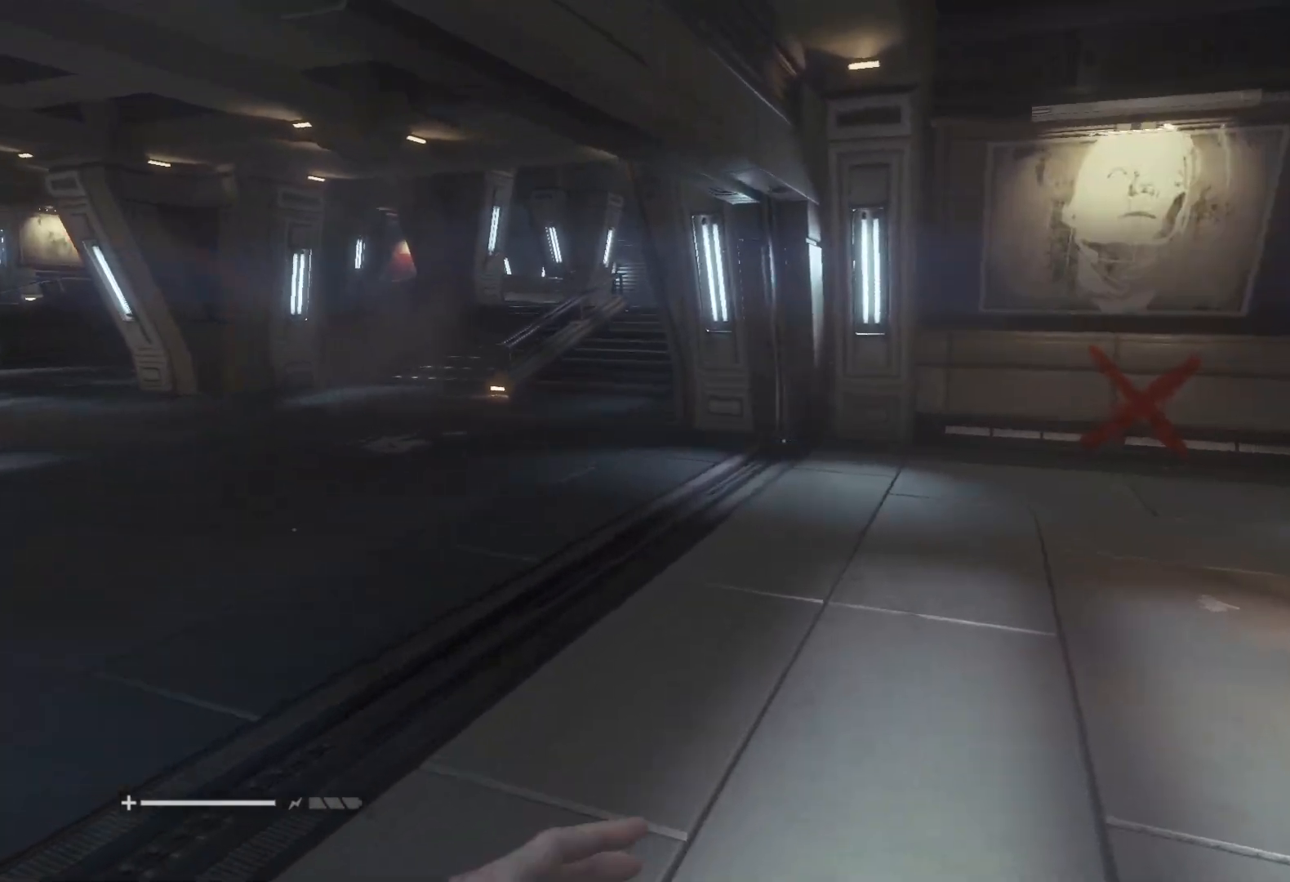
{"keys": ["shift", "w"], "mouse": [], "events": []}
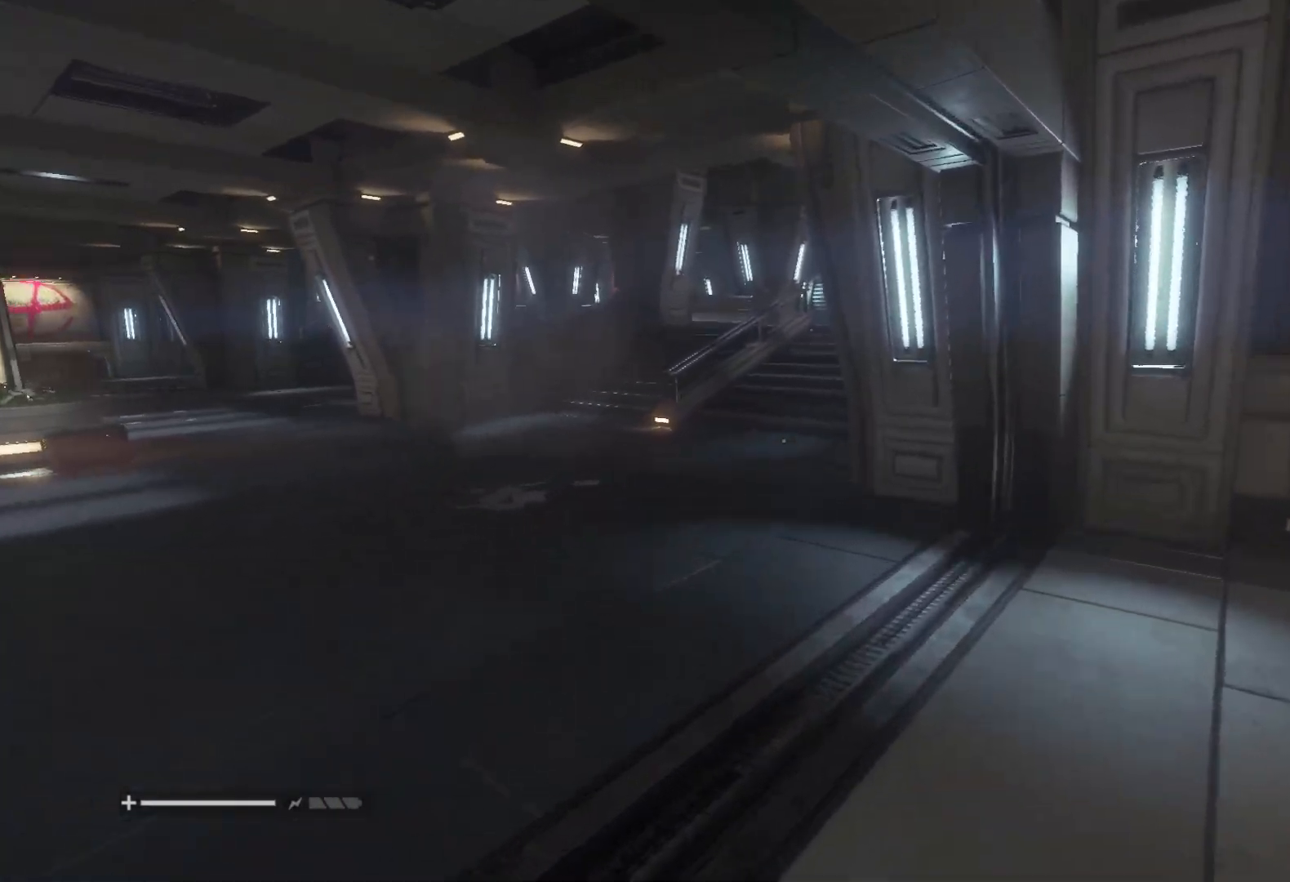
{"keys": ["shift", "w"], "mouse": [], "events": []}
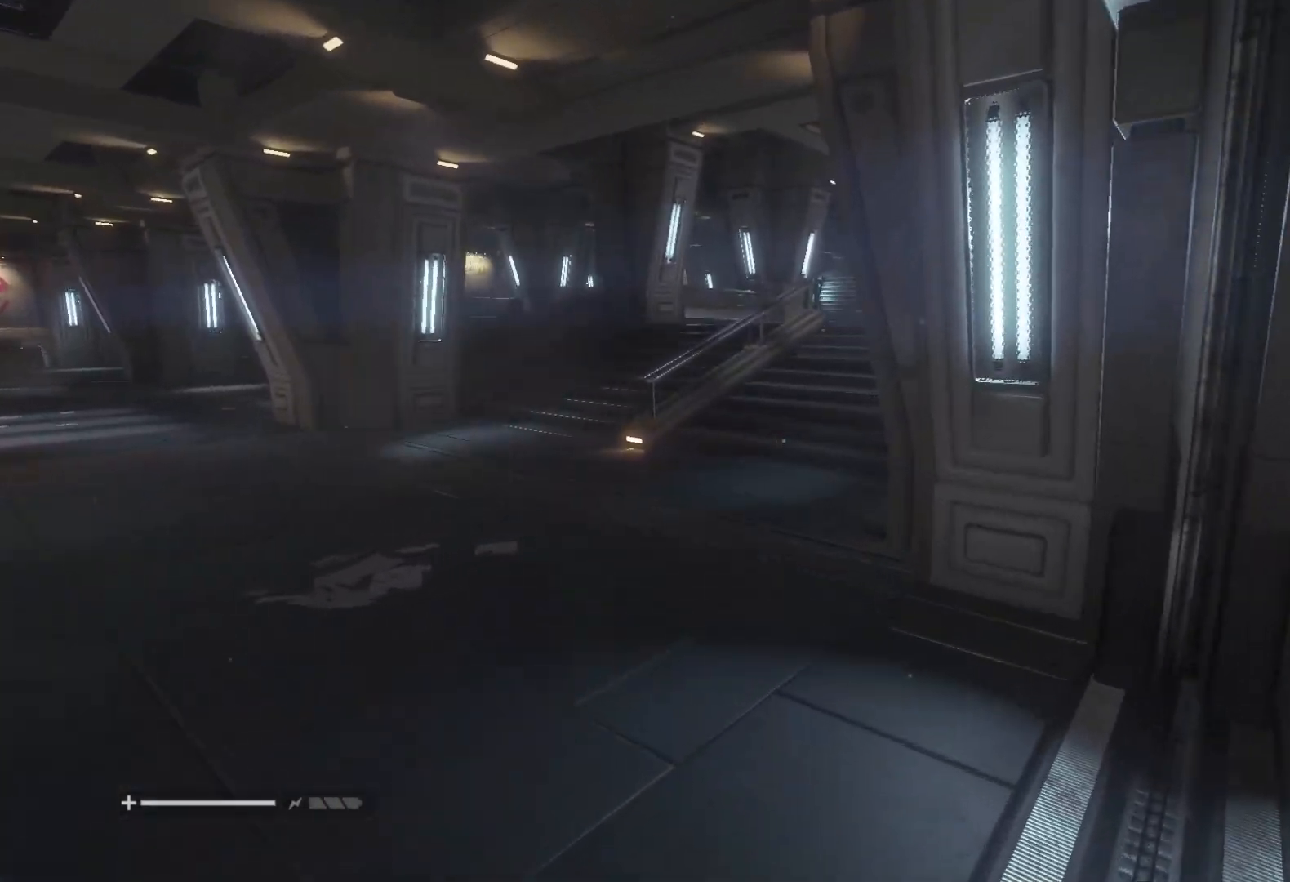
{"keys": ["shift", "w"], "mouse": [], "events": []}
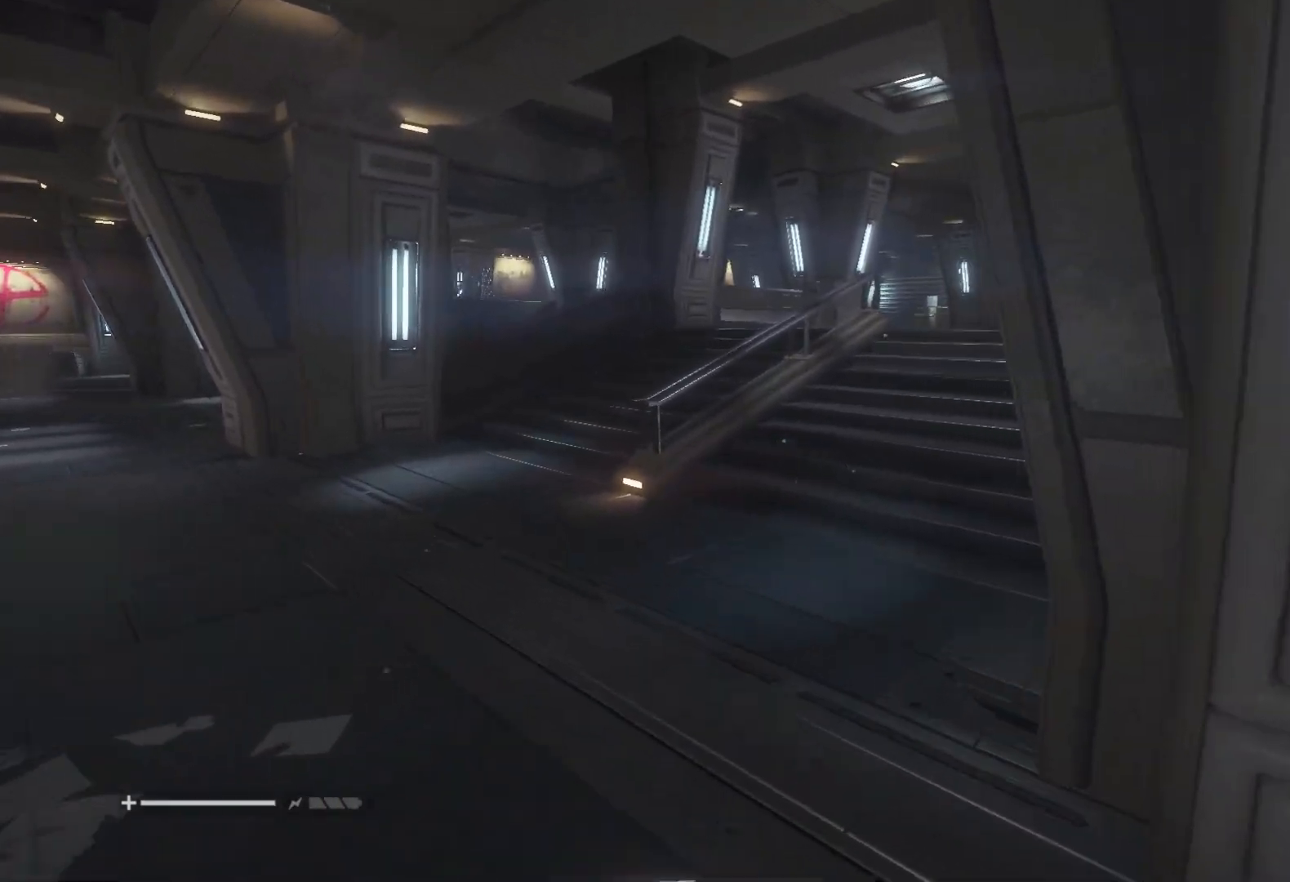
{"keys": ["shift", "w"], "mouse": [], "events": []}
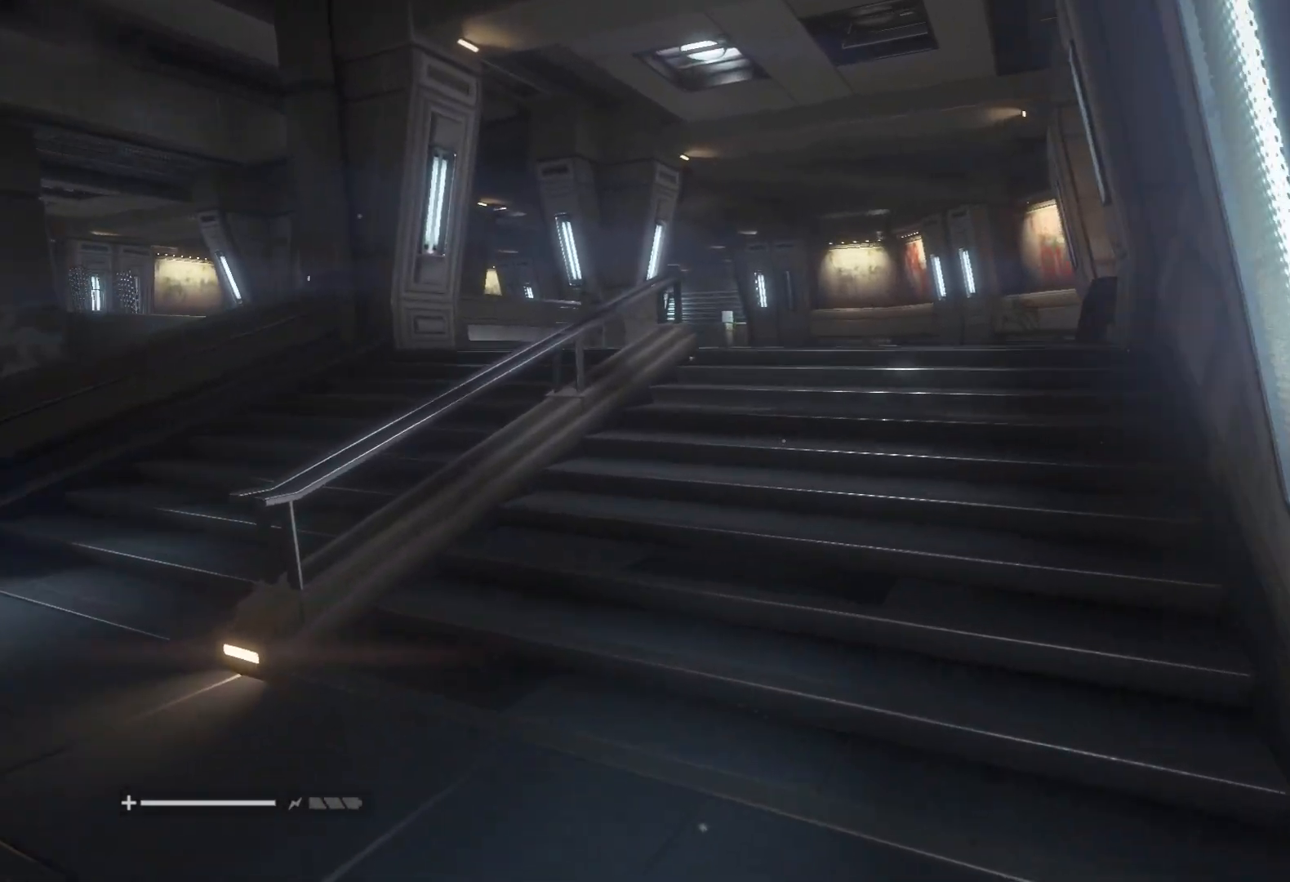
{"keys": ["shift", "w"], "mouse": [], "events": []}
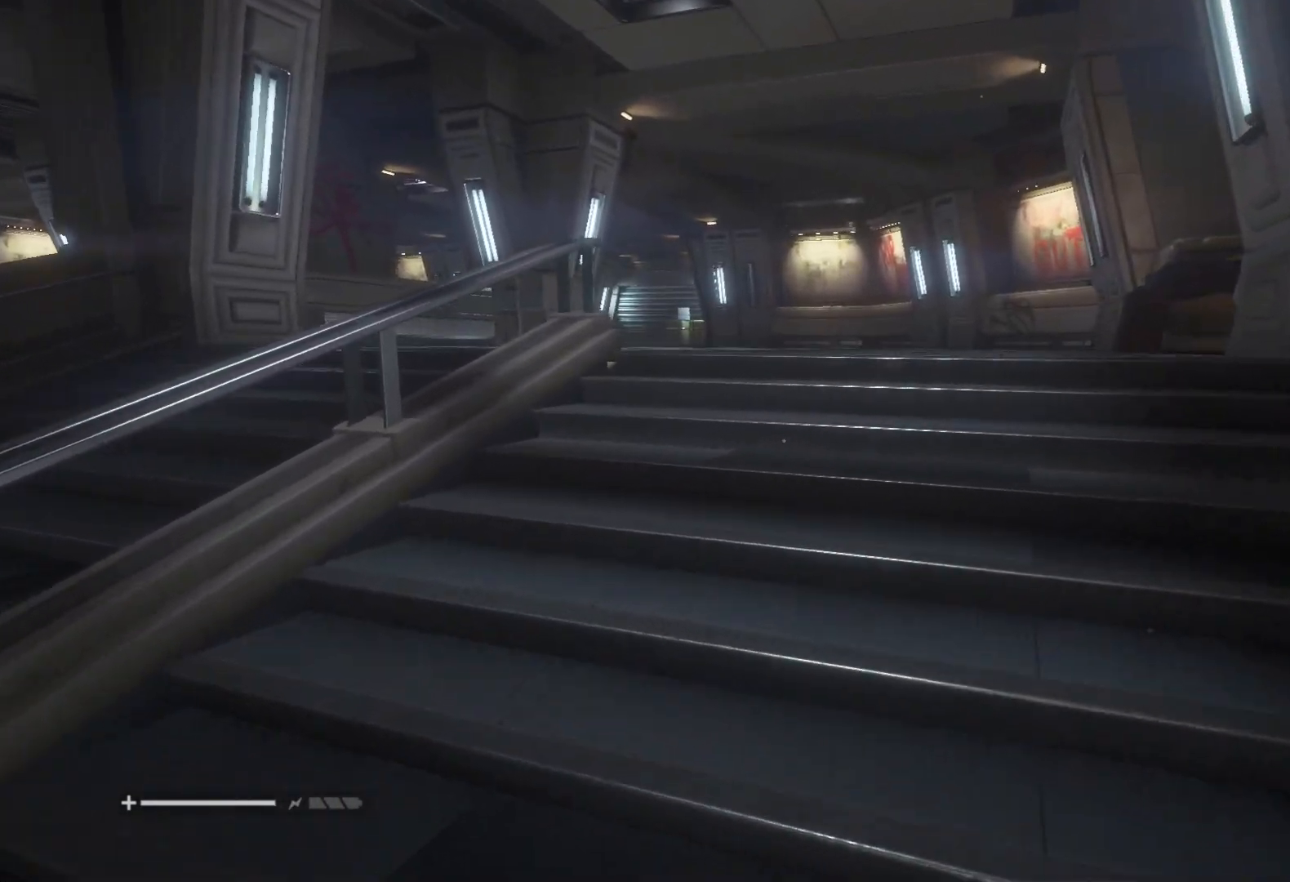
{"keys": ["shift", "w"], "mouse": [], "events": []}
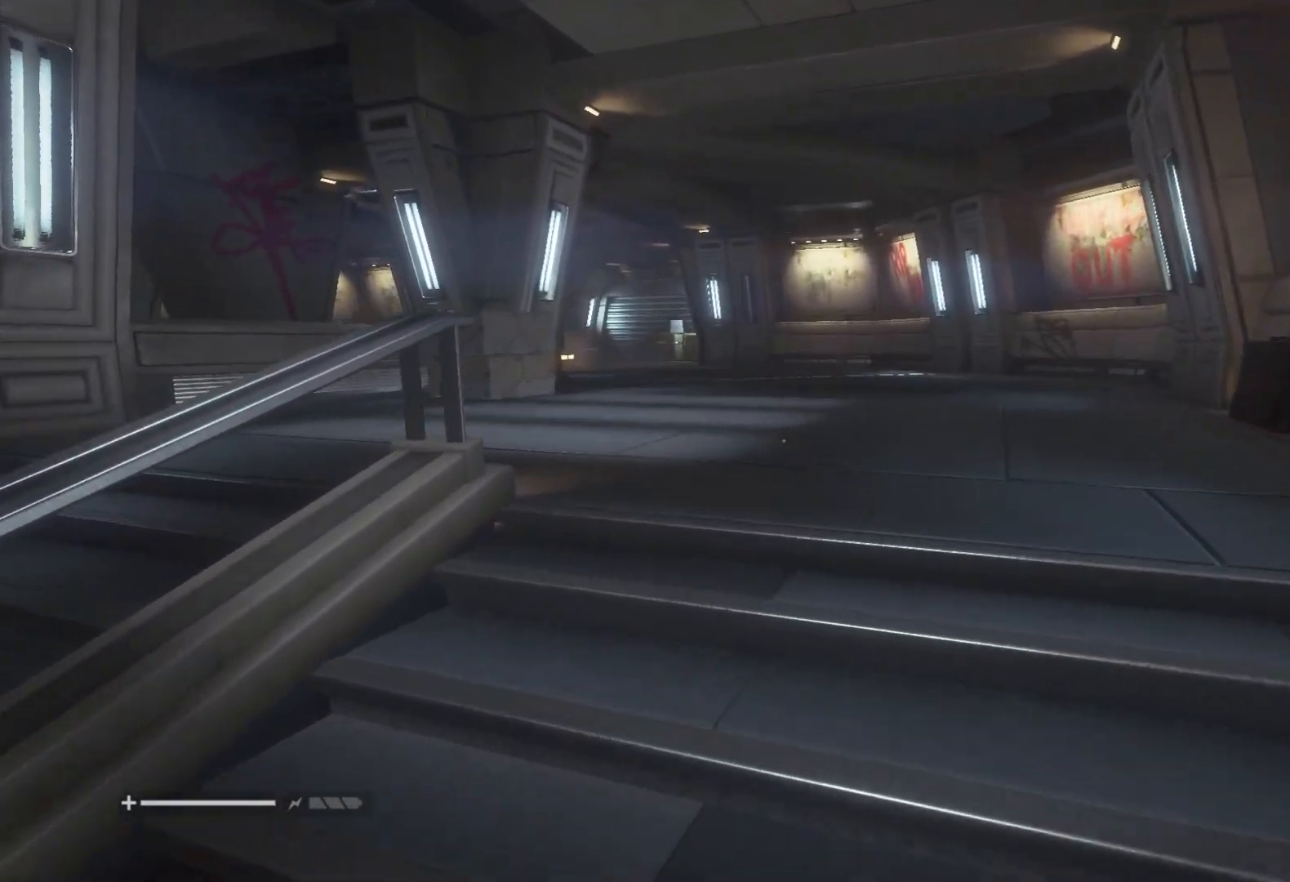
{"keys": ["shift", "w"], "mouse": [], "events": []}
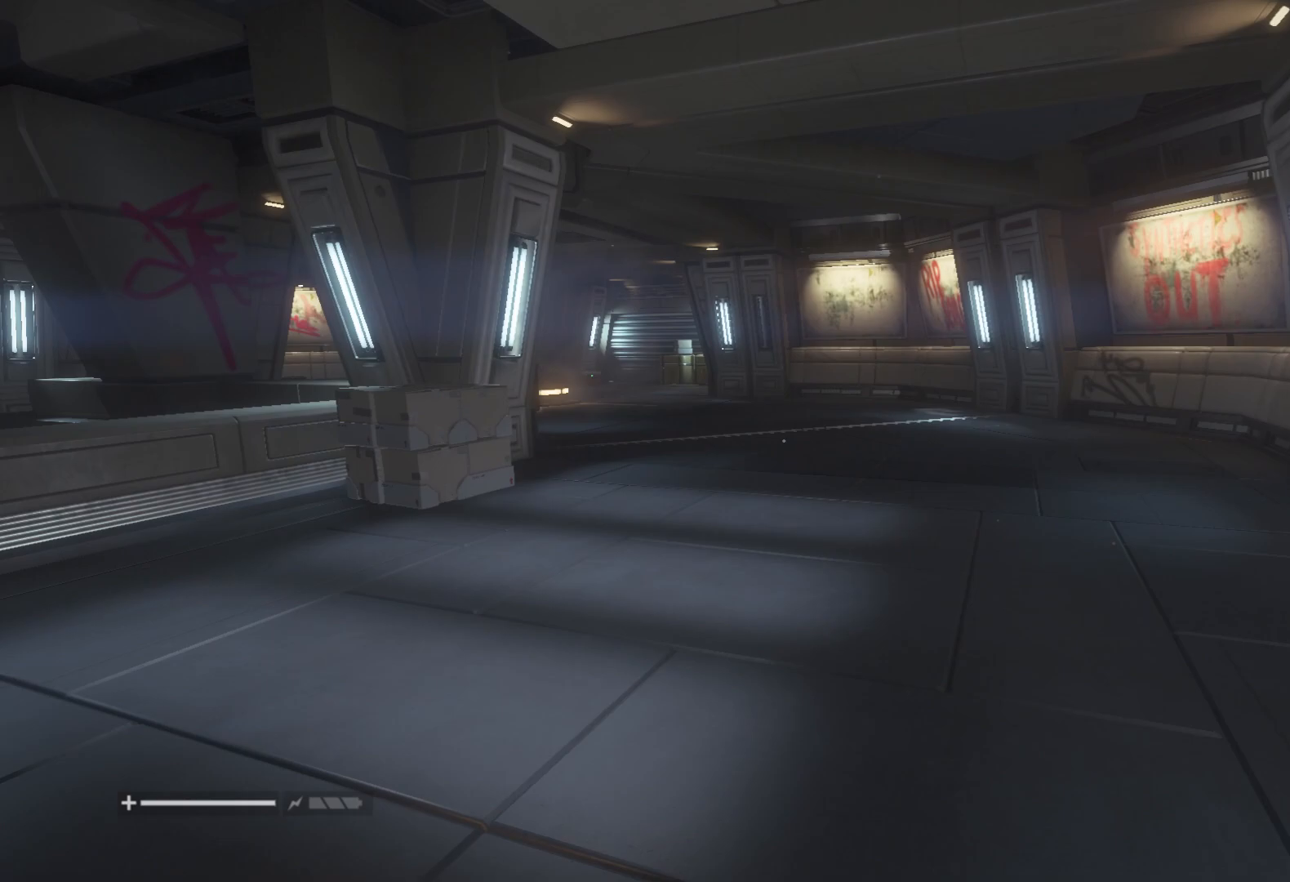
{"keys": ["shift", "w"], "mouse": [], "events": []}
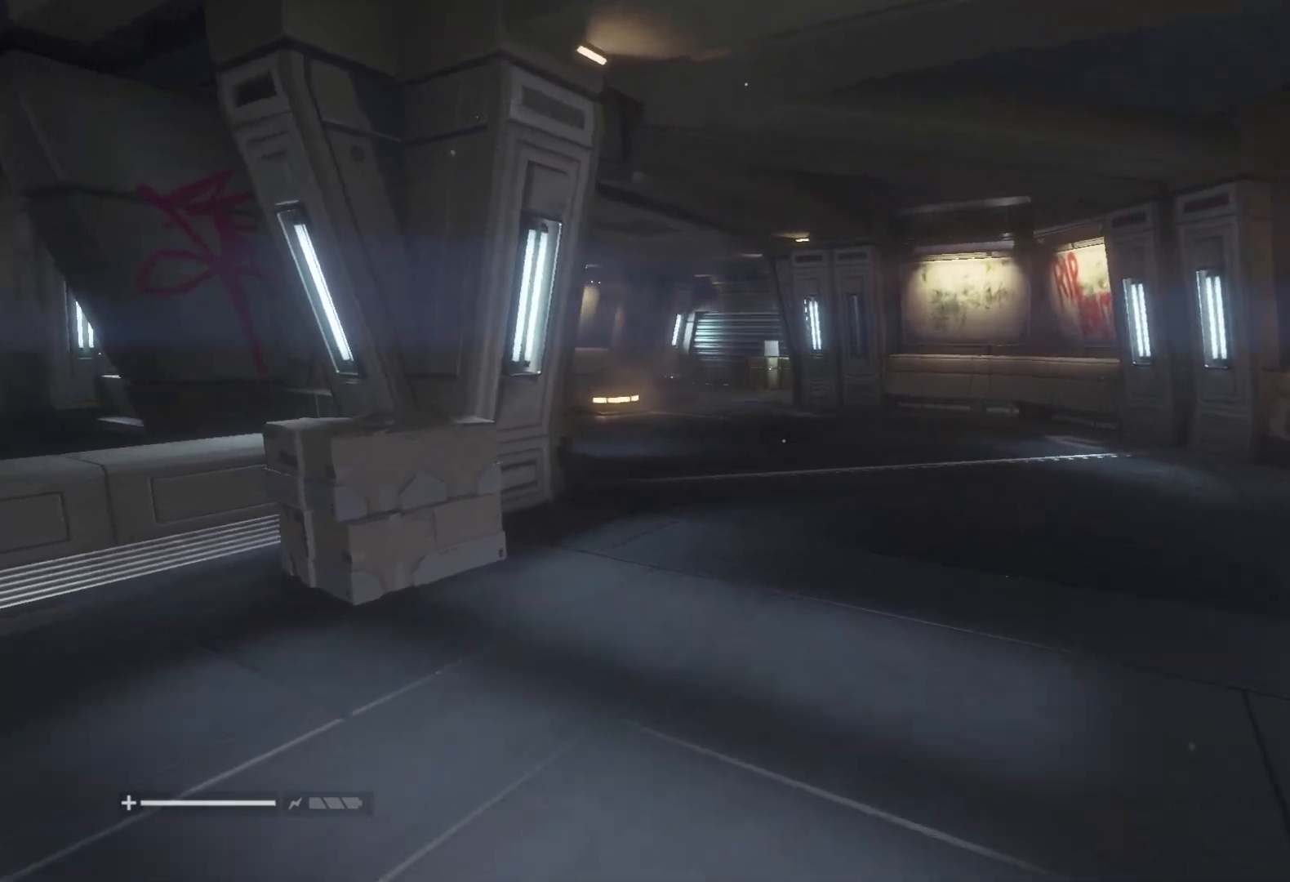
{"keys": ["shift", "w"], "mouse": [], "events": []}
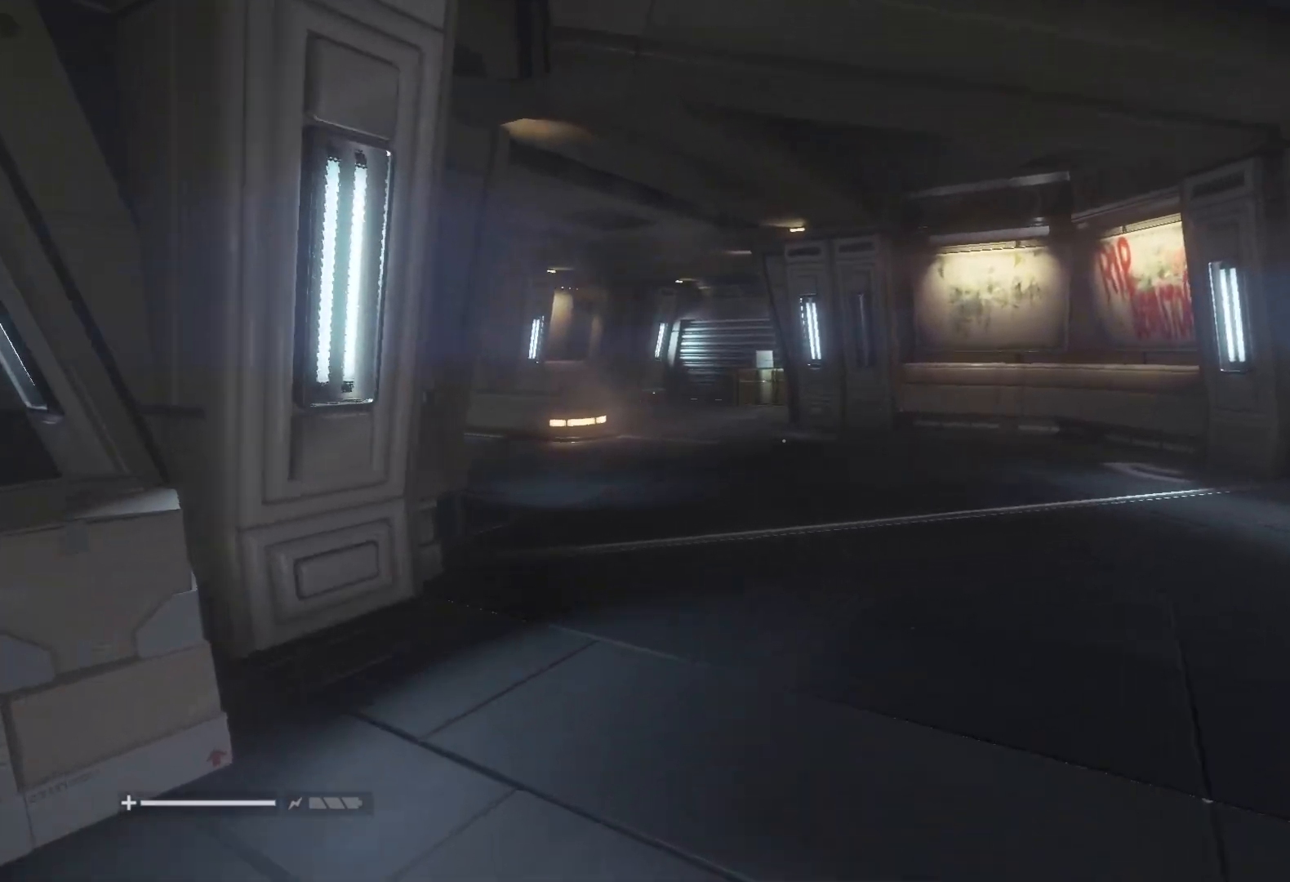
{"keys": ["shift", "w"], "mouse": [], "events": []}
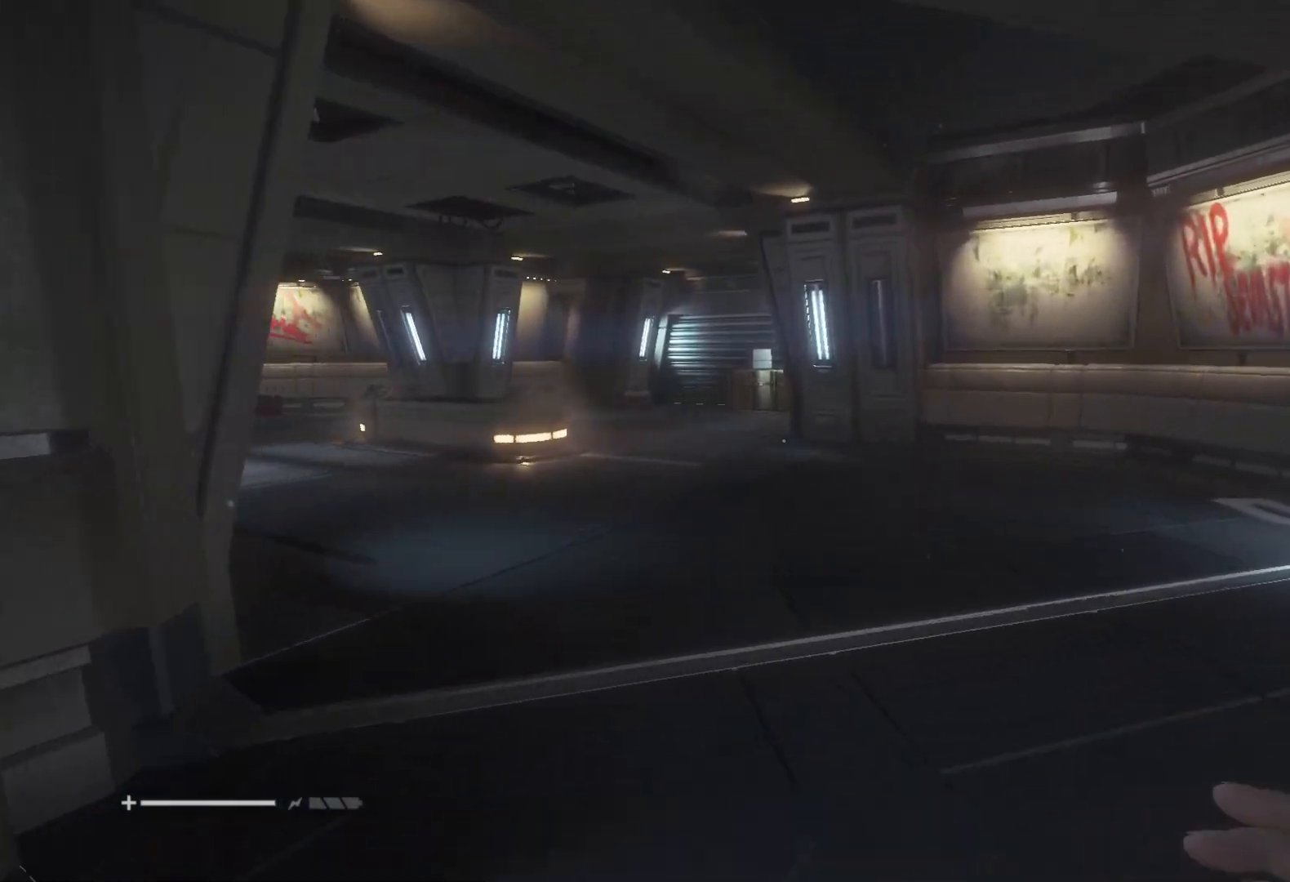
{"keys": ["shift", "w"], "mouse": [], "events": []}
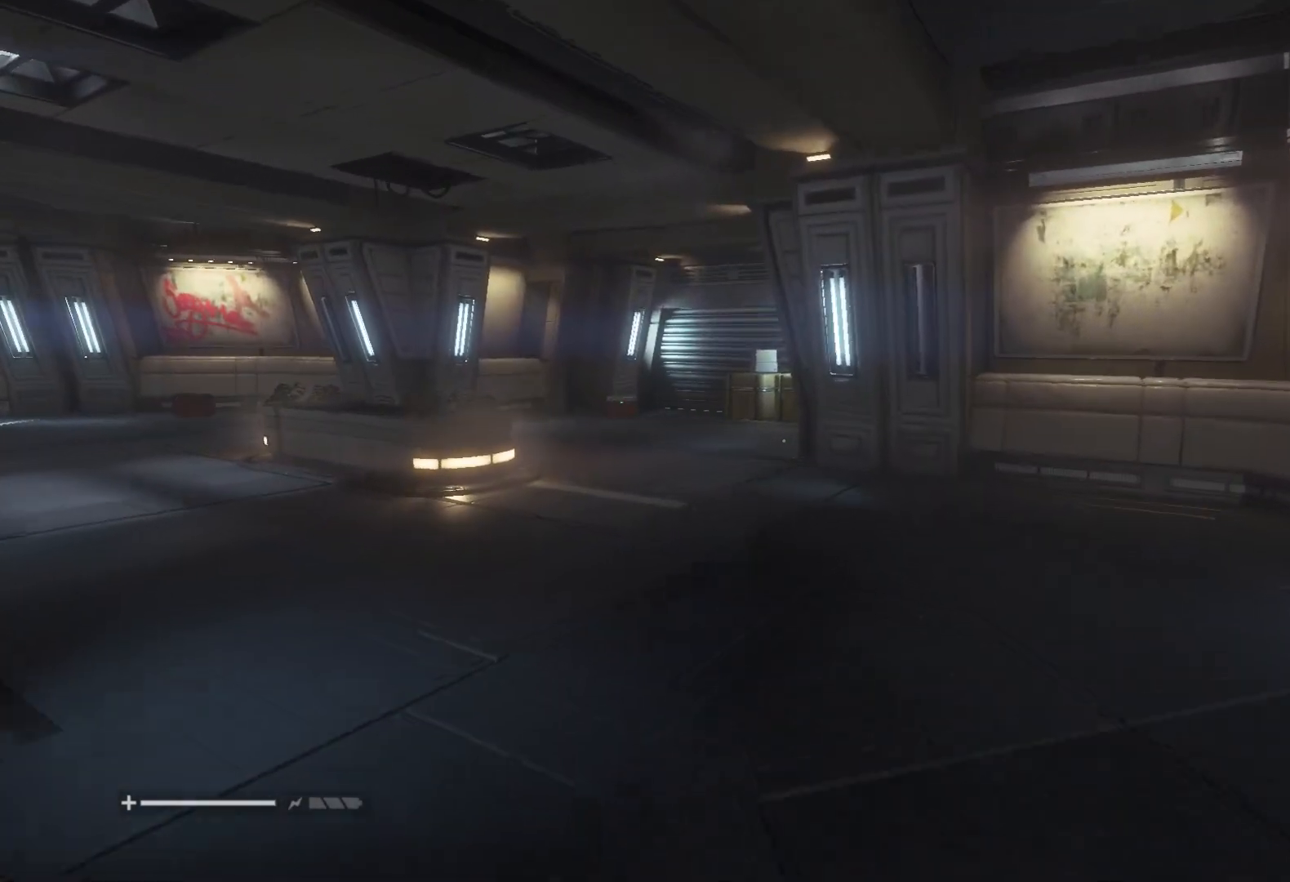
{"keys": ["shift", "w"], "mouse": [], "events": []}
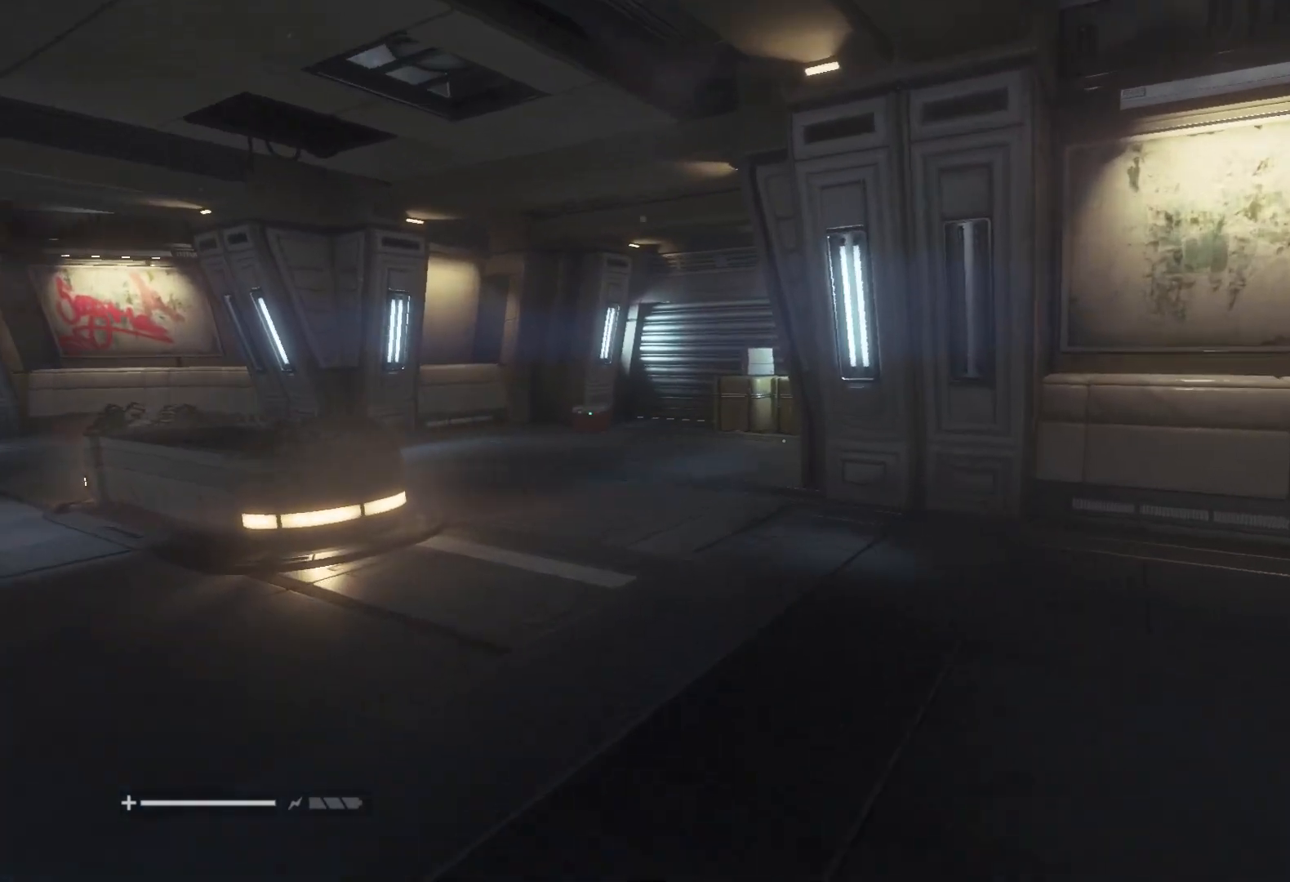
{"keys": ["shift", "w"], "mouse": [], "events": []}
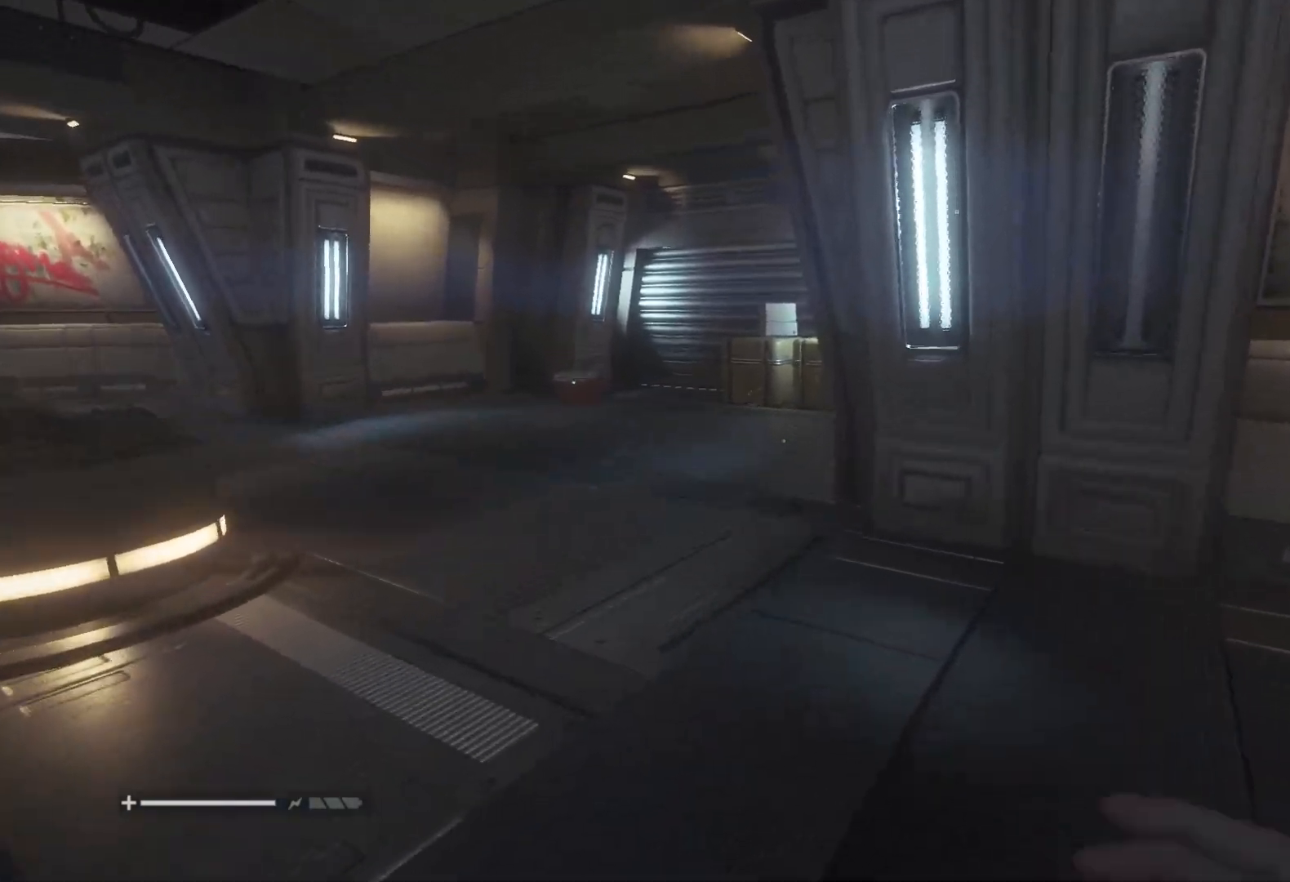
{"keys": ["shift", "w"], "mouse": [], "events": []}
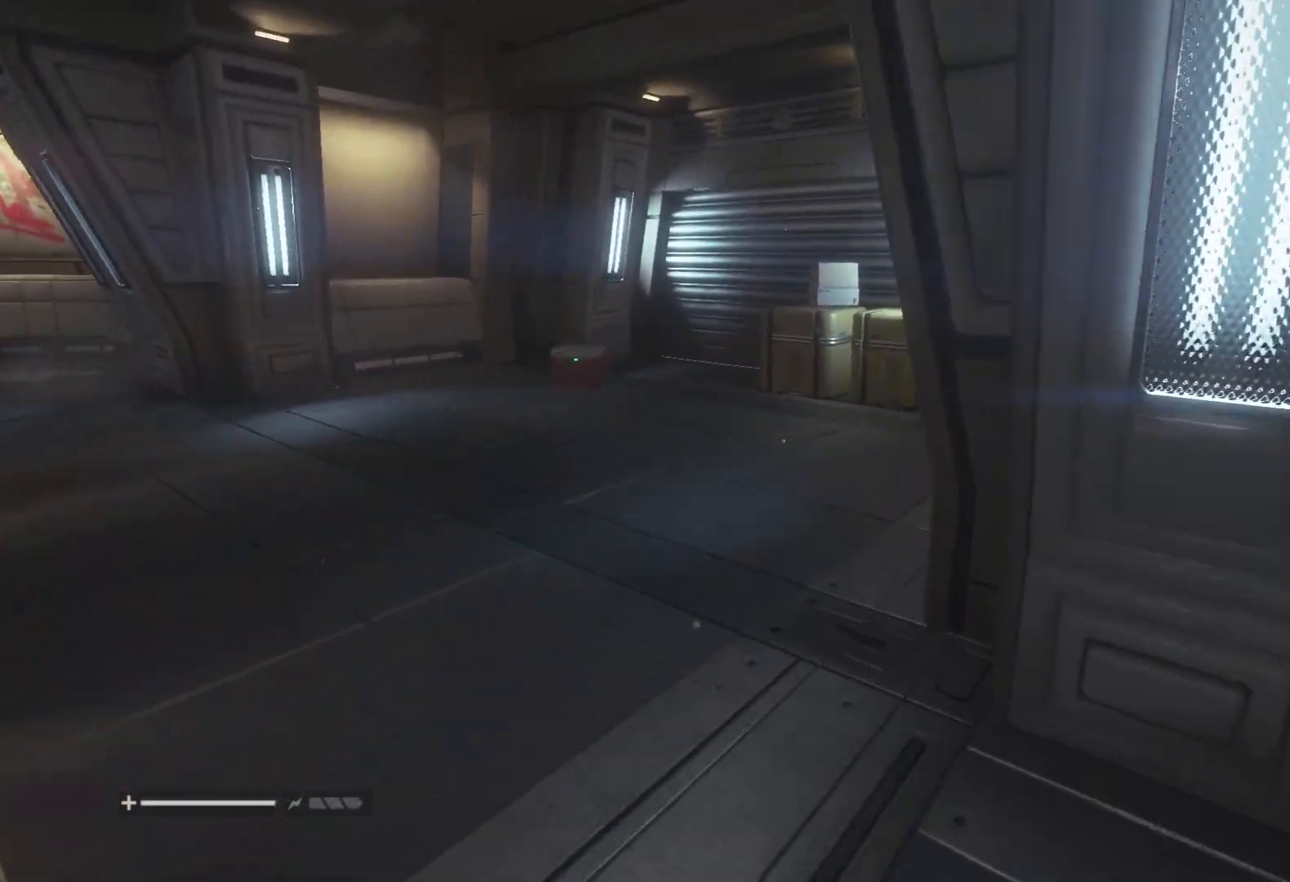
{"keys": ["shift", "w"], "mouse": [], "events": []}
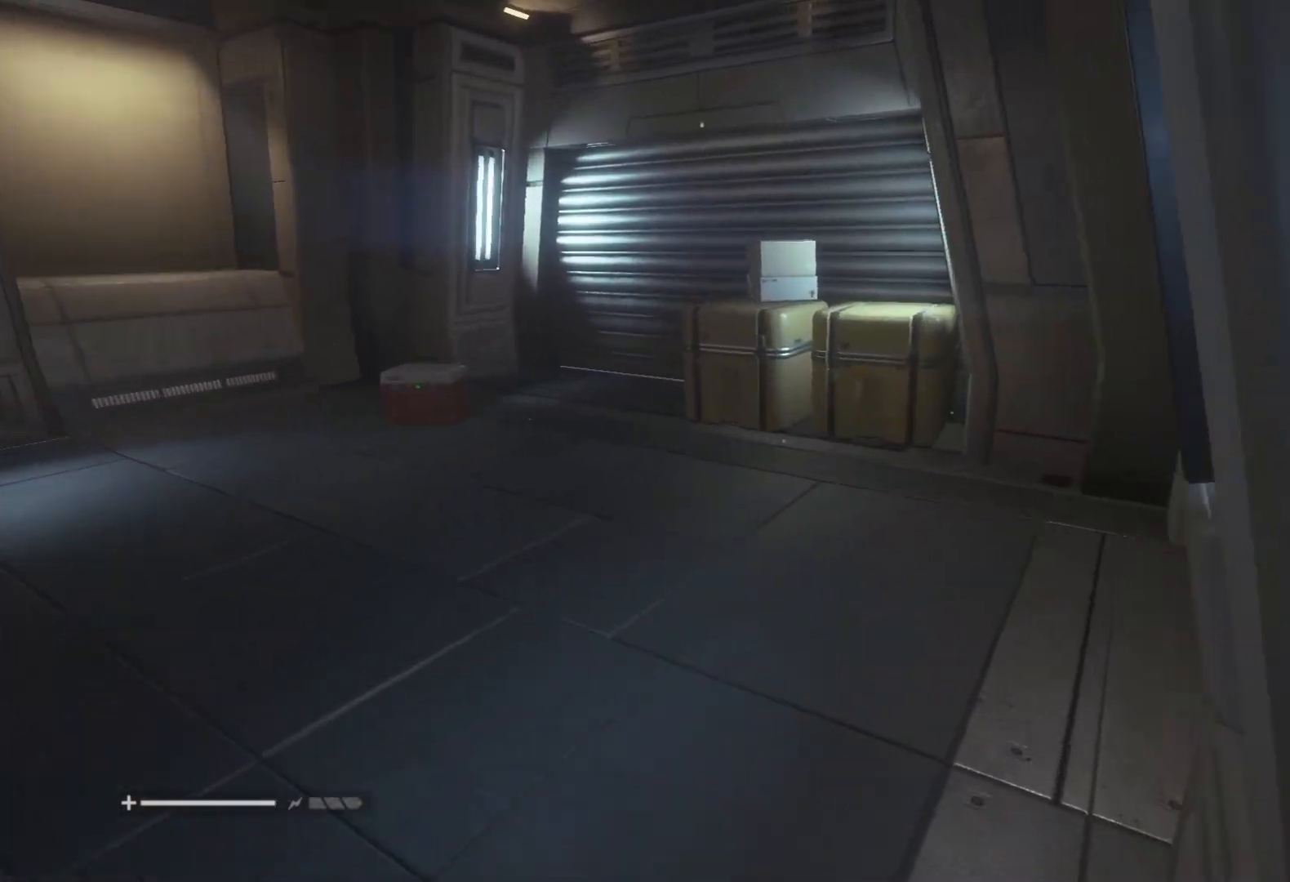
{"keys": ["shift", "w"], "mouse": [], "events": []}
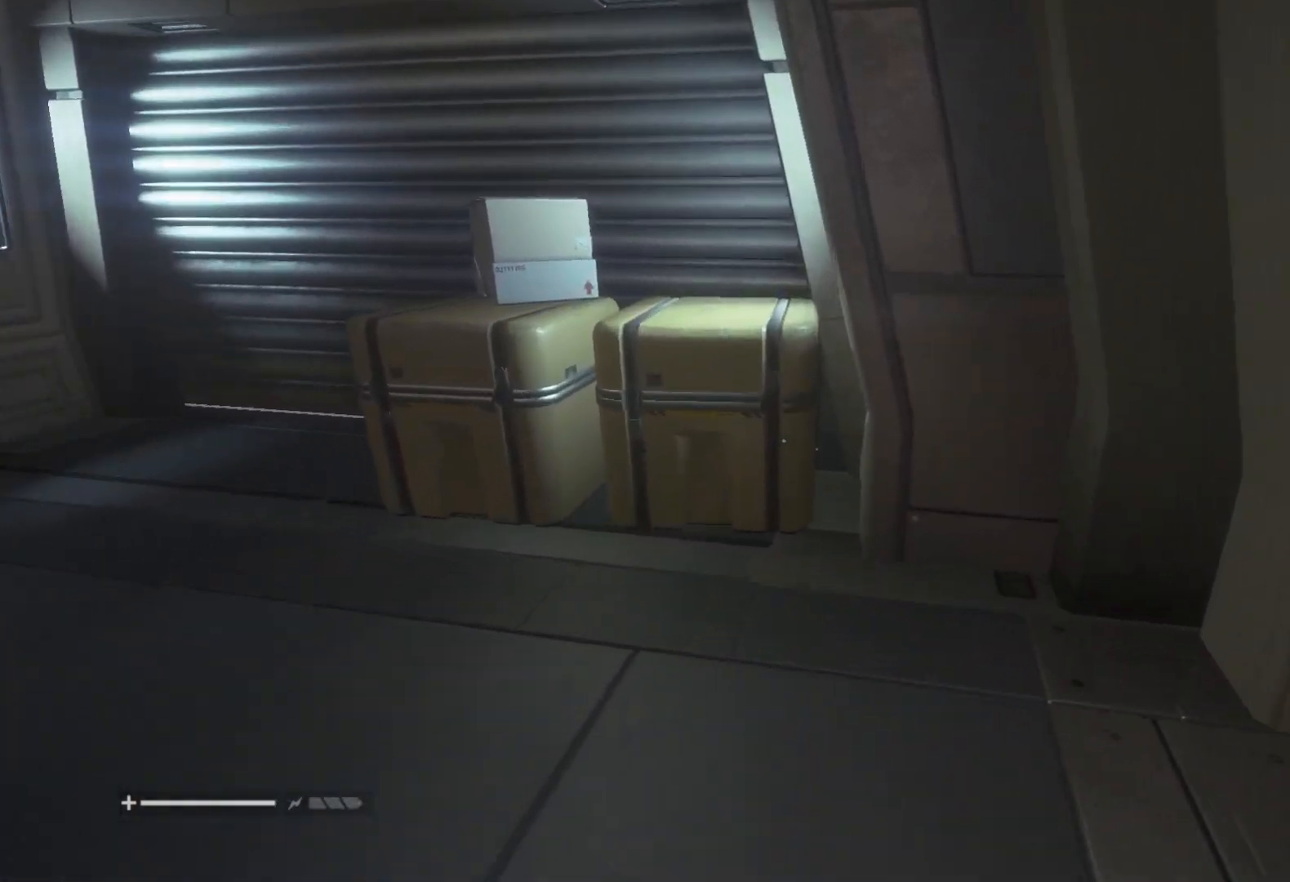
{"keys": ["shift", "w"], "mouse": [], "events": []}
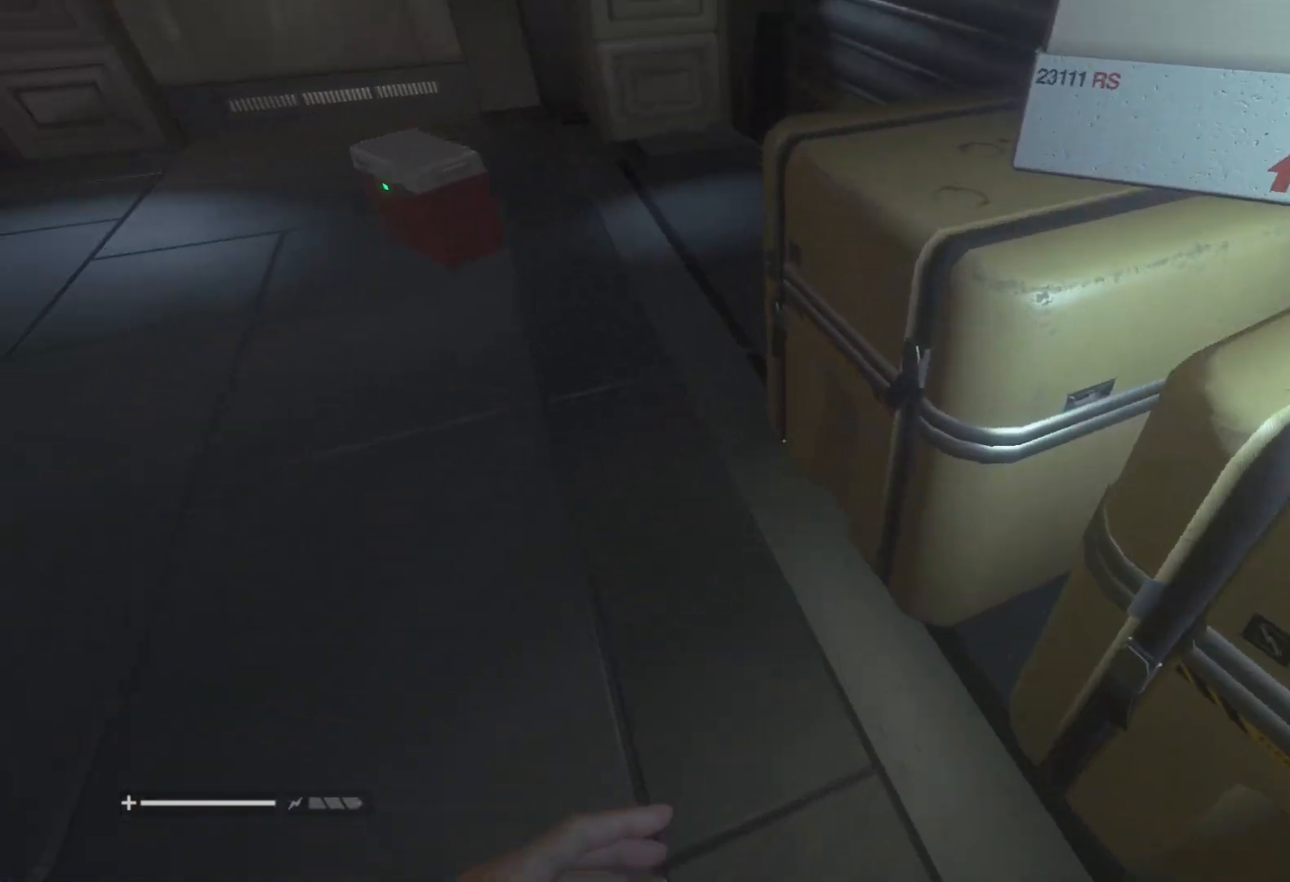
{"keys": ["shift", "w"], "mouse": ["wheel"], "events": [[417, "mouse_wheel", "down"]]}
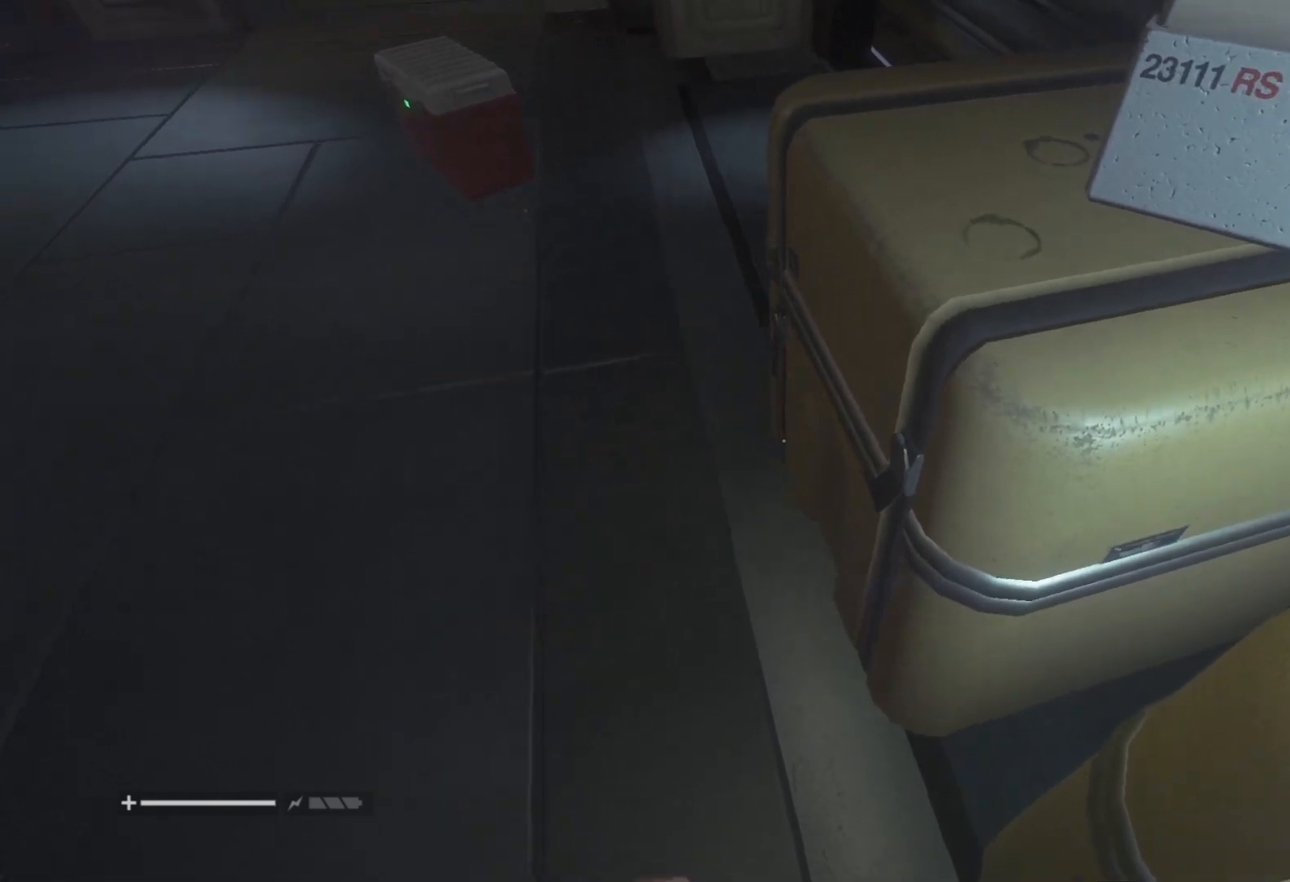
{"keys": ["shift", "w"], "mouse": ["wheel"], "events": [[17, "mouse_wheel", "up"], [350, "mouse_wheel", "down"]]}
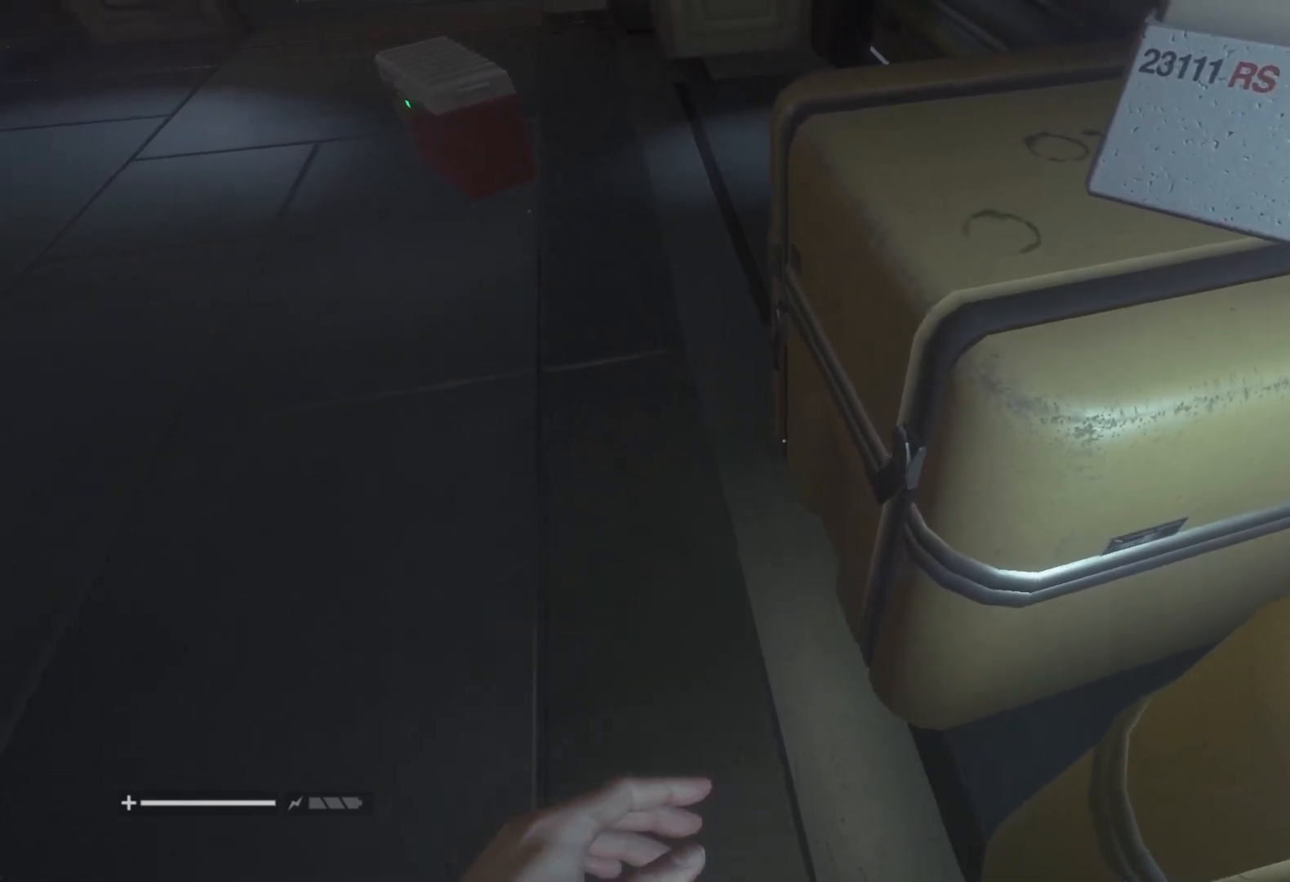
{"keys": ["shift", "w"], "mouse": ["wheel"], "events": []}
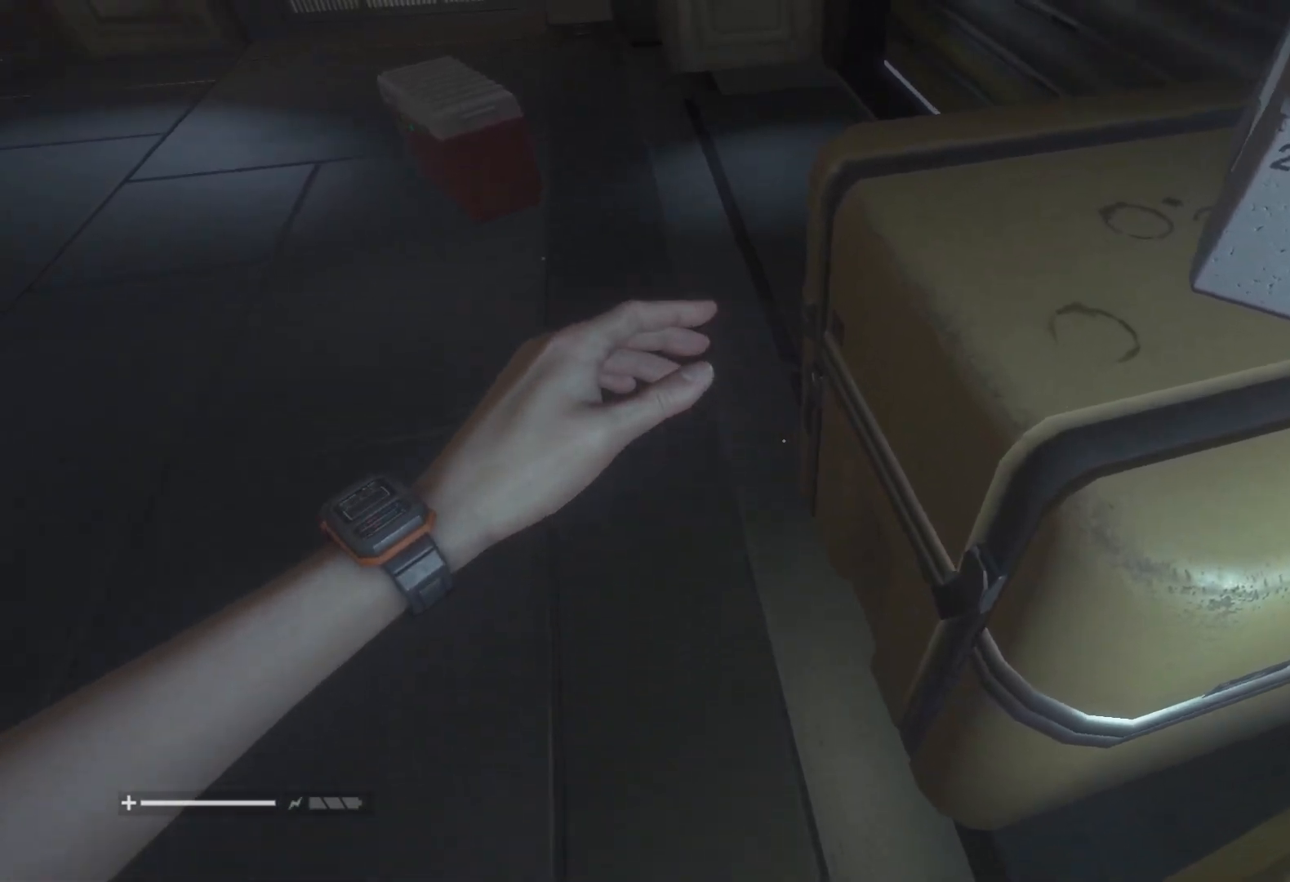
{"keys": ["shift", "w"], "mouse": ["wheel"], "events": [[200, "mouse_wheel", "up"], [233, "mouse_wheel", "down"]]}
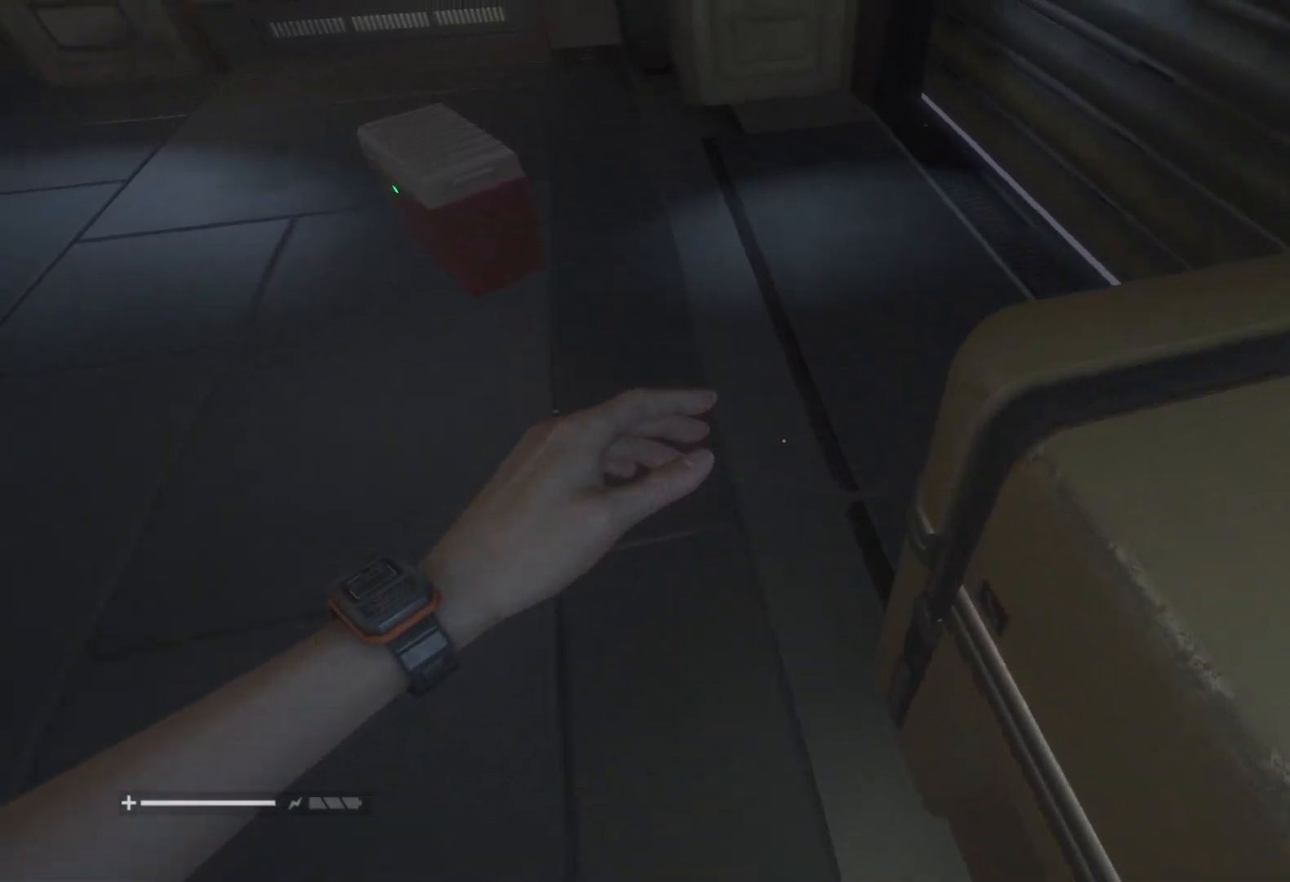
{"keys": ["d", "shift", "w"], "mouse": ["wheel"], "events": [[383, "d", "down"]]}
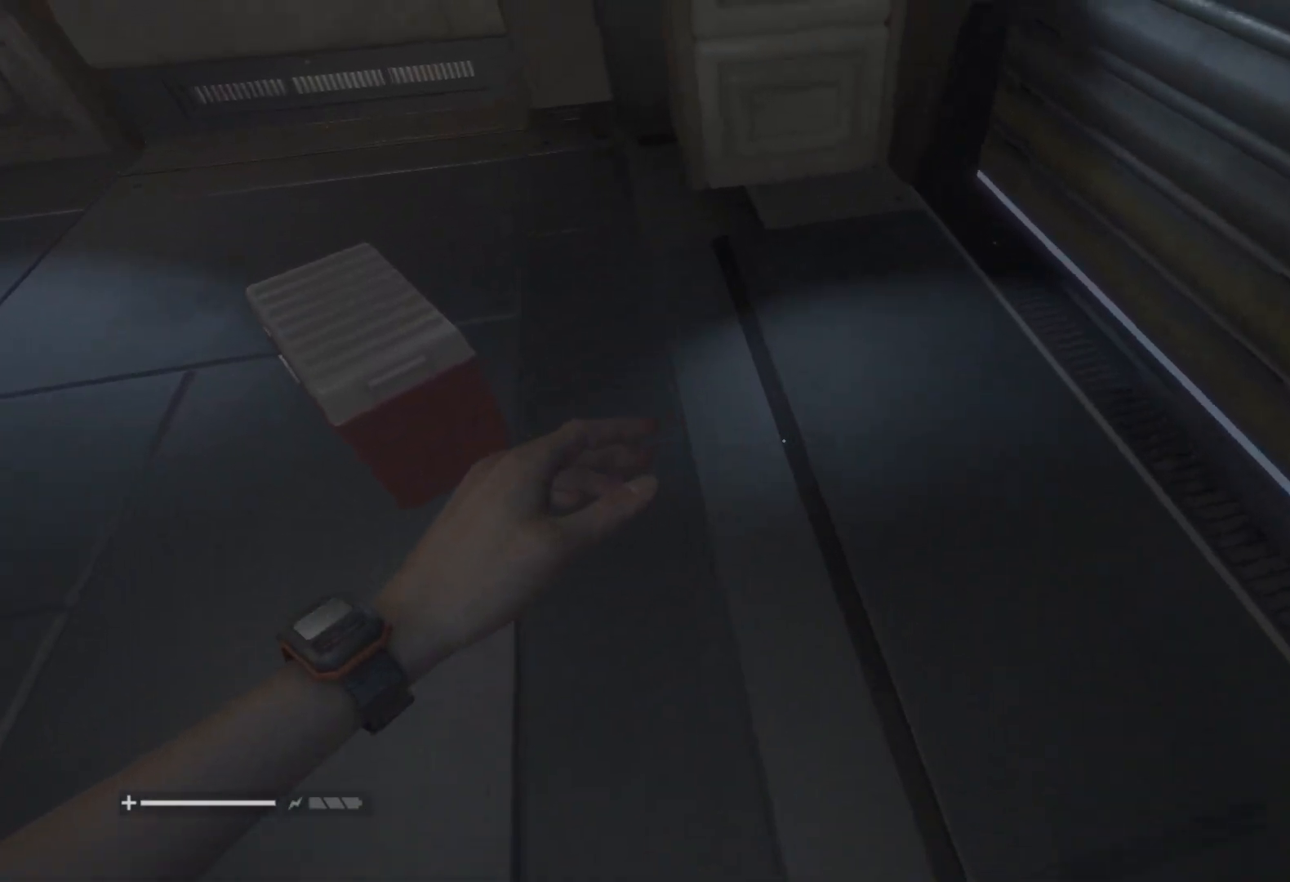
{"keys": ["d", "shift", "w"], "mouse": ["wheel"], "events": [[83, "mouse_wheel", "up"], [117, "mouse_wheel", "down"]]}
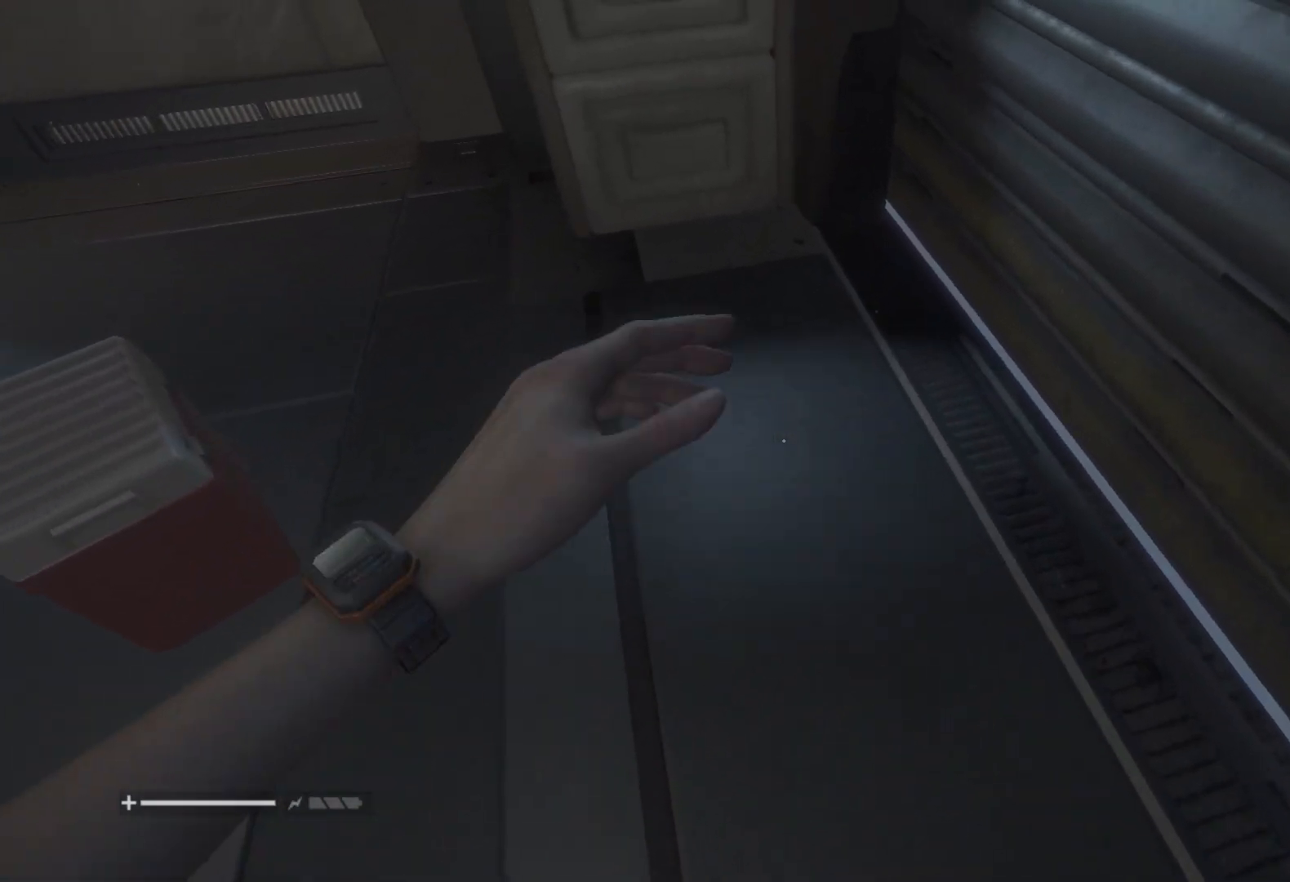
{"keys": ["d", "shift", "w"], "mouse": ["wheel"], "events": [[283, "mouse_right", "down"], [367, "mouse_right", "up"]]}